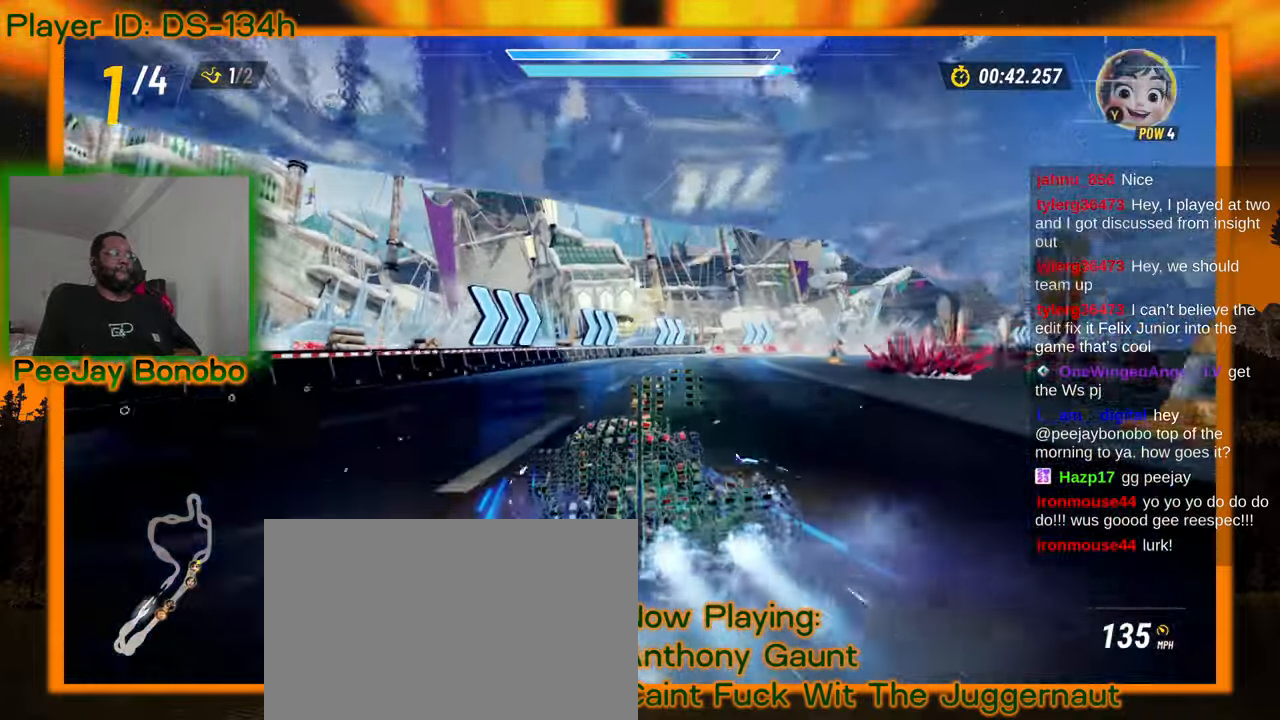
Gameplay with a controller; each line is a JSON object with the inputs held at the frame after it. "events" lists button and stick changes between this image and that frame as [ms after this image, input, new state], when the widget could be followed in between. Not read: L3 R3 other_buttons.
{"buttons": [], "left_stick": "right", "events": []}
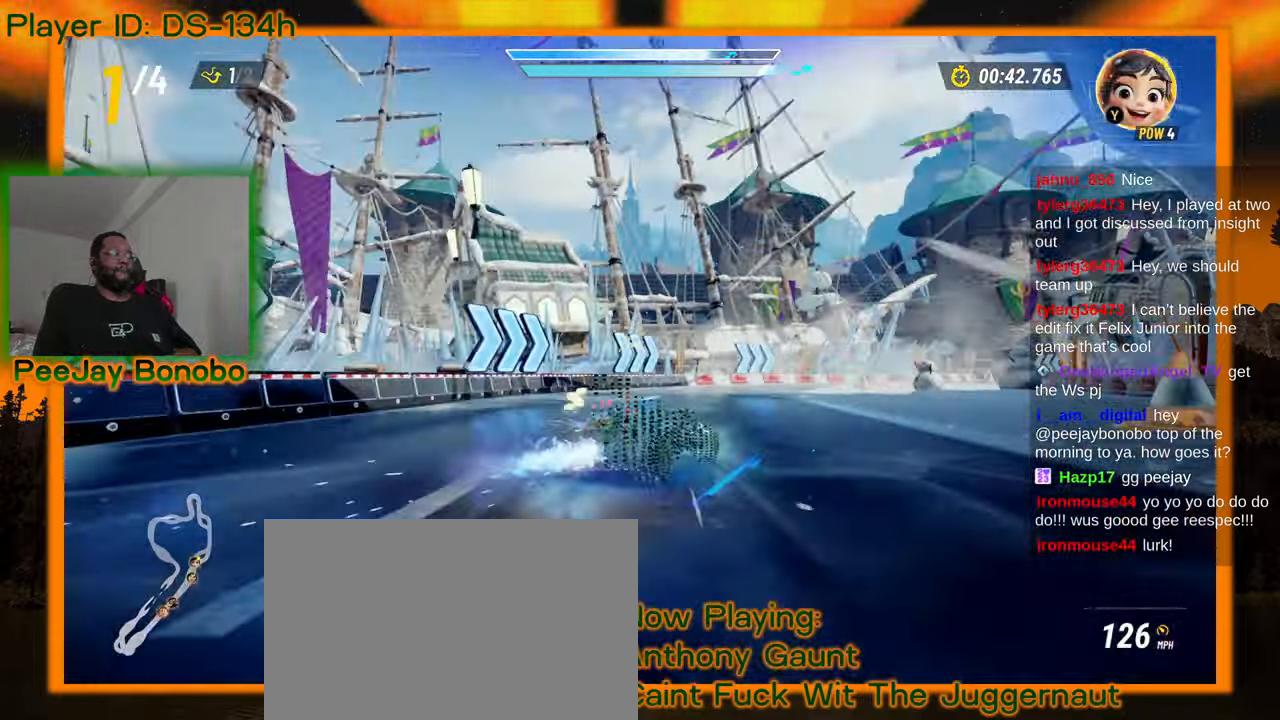
{"buttons": [], "left_stick": "up-left", "events": [[200, "left_stick", "up-left"]]}
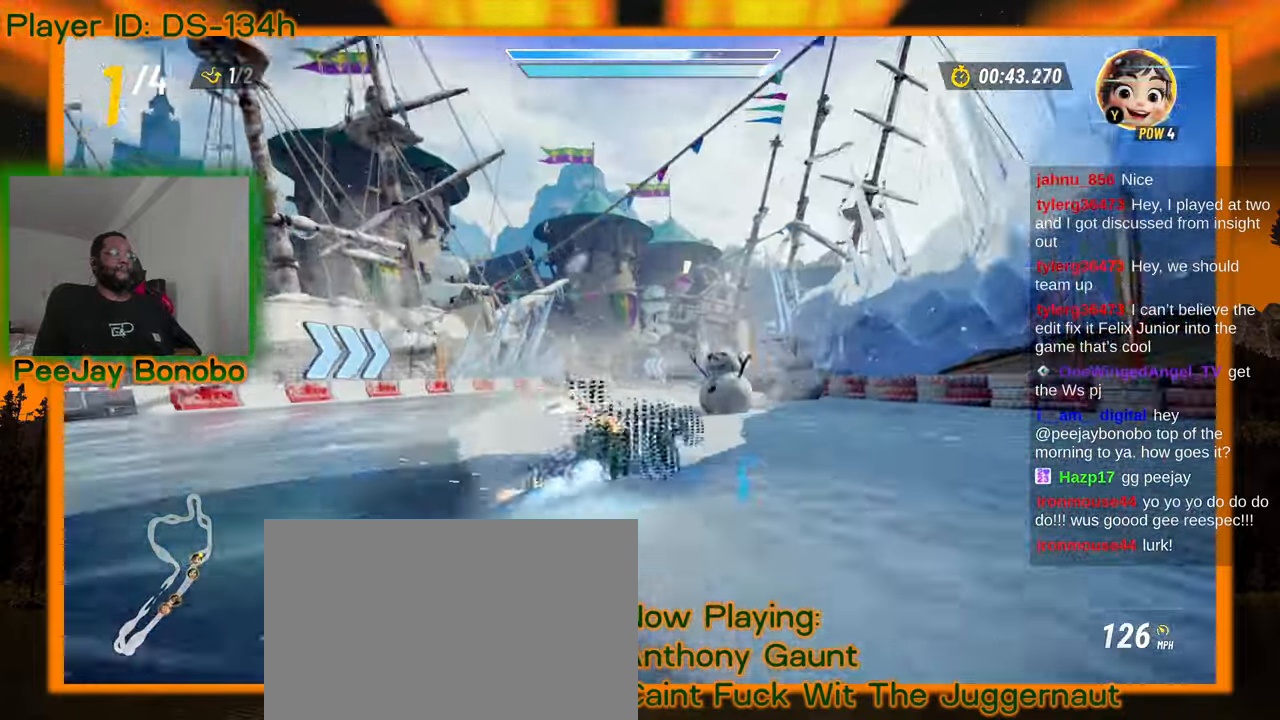
{"buttons": [], "left_stick": "up-left", "events": []}
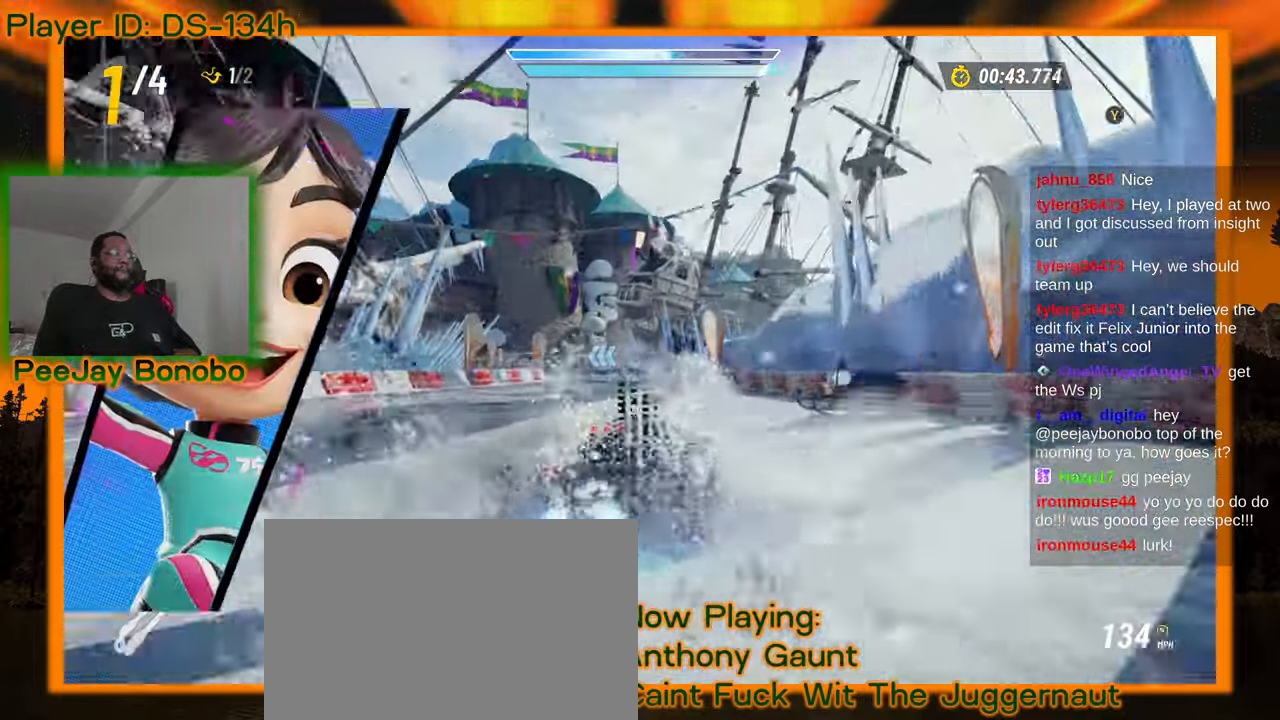
{"buttons": [], "left_stick": "center", "events": [[400, "left_stick", "center"]]}
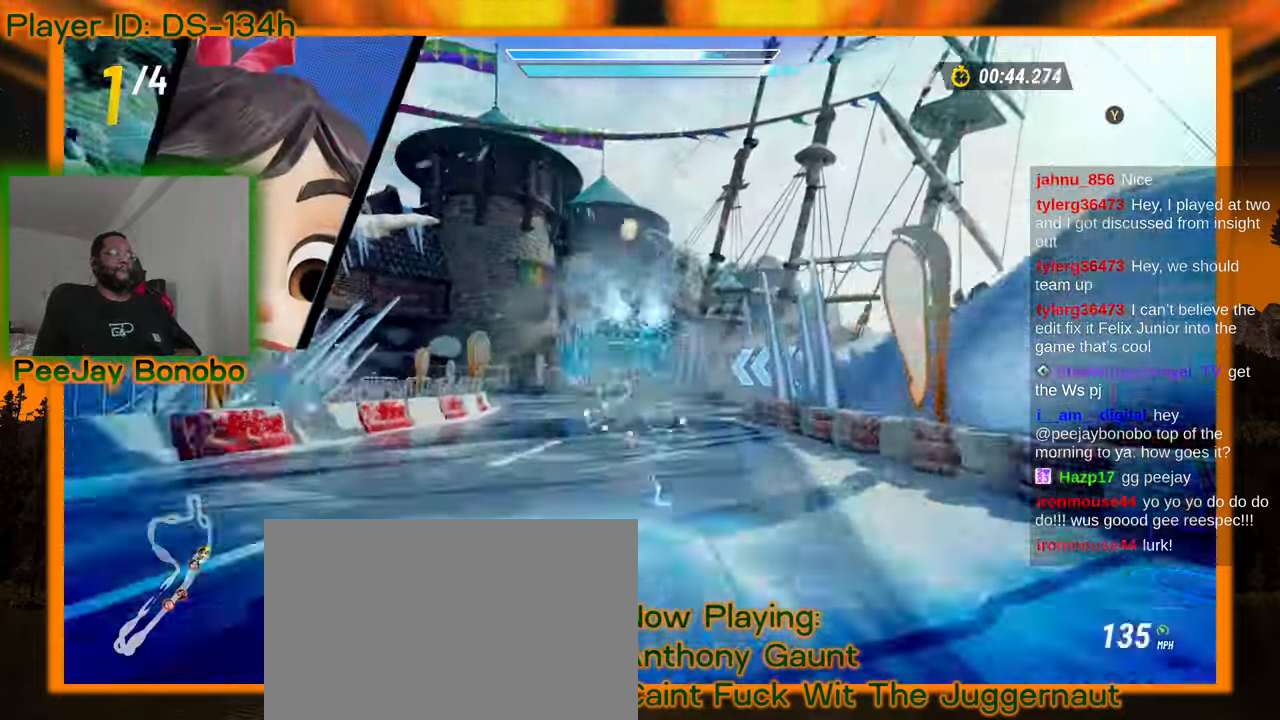
{"buttons": [], "left_stick": "up-left", "events": [[133, "left_stick", "up-left"]]}
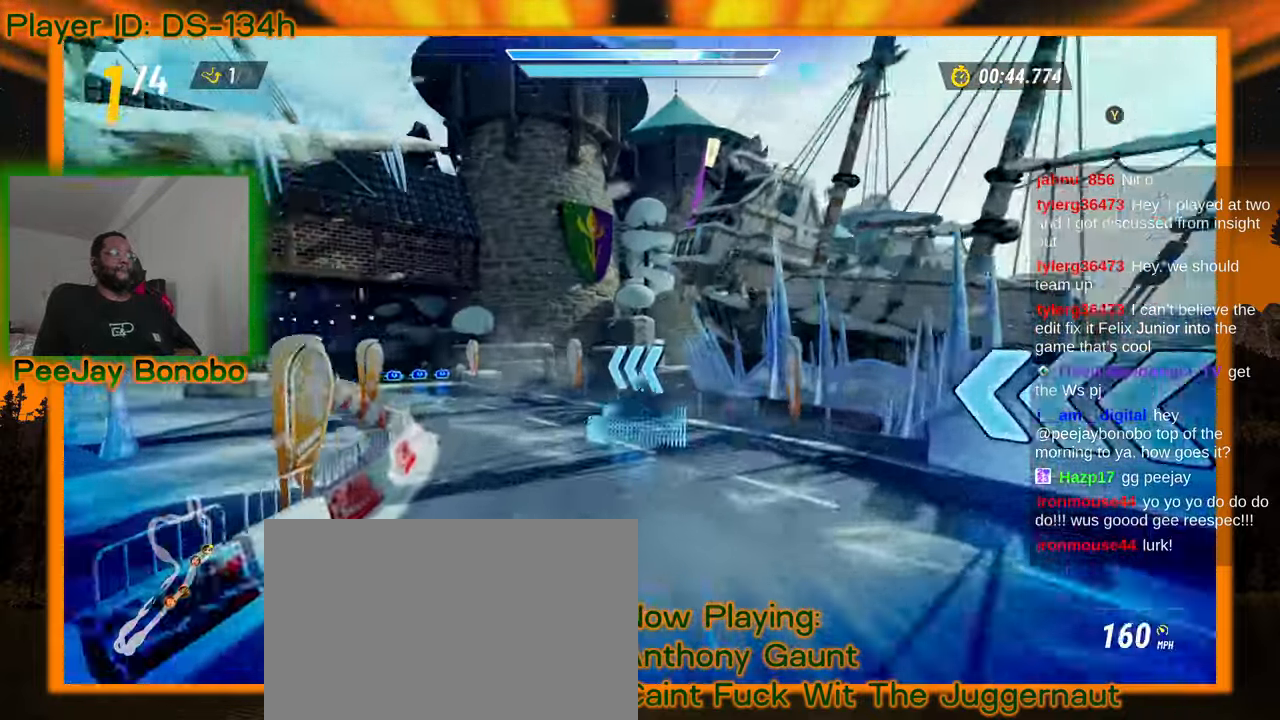
{"buttons": [], "left_stick": "left", "events": [[400, "left_stick", "left"]]}
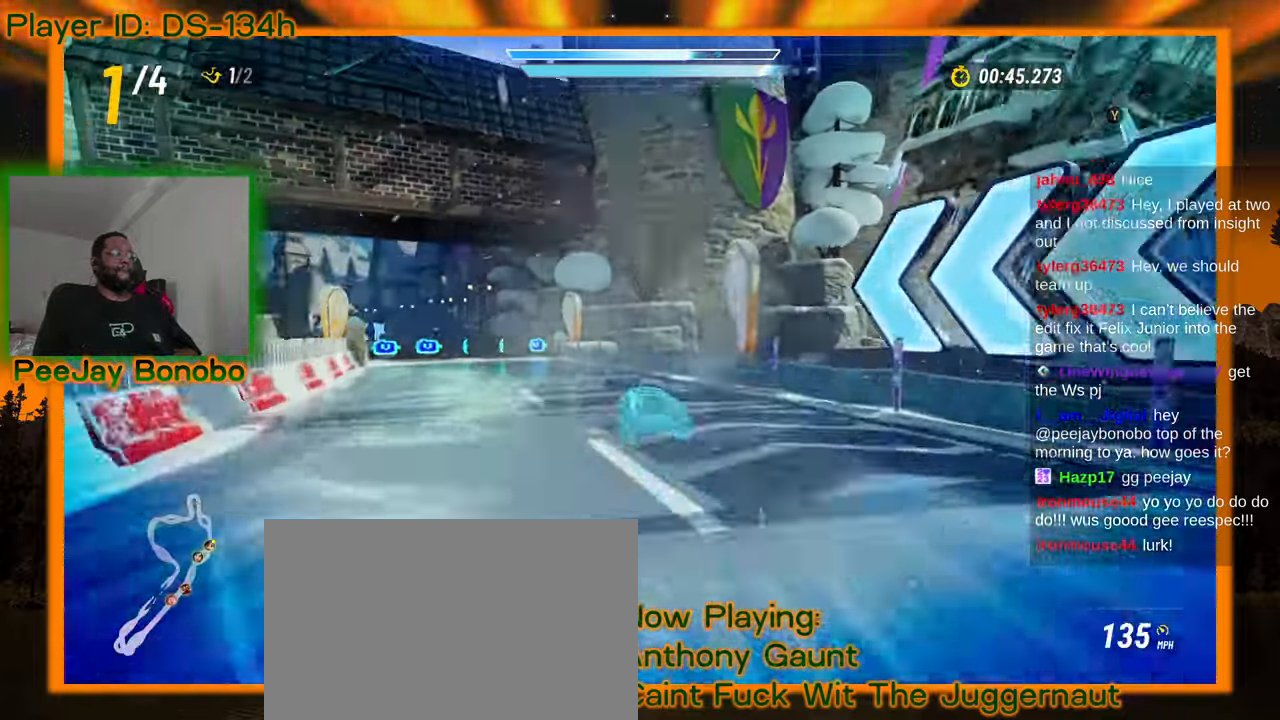
{"buttons": [], "left_stick": "left", "events": []}
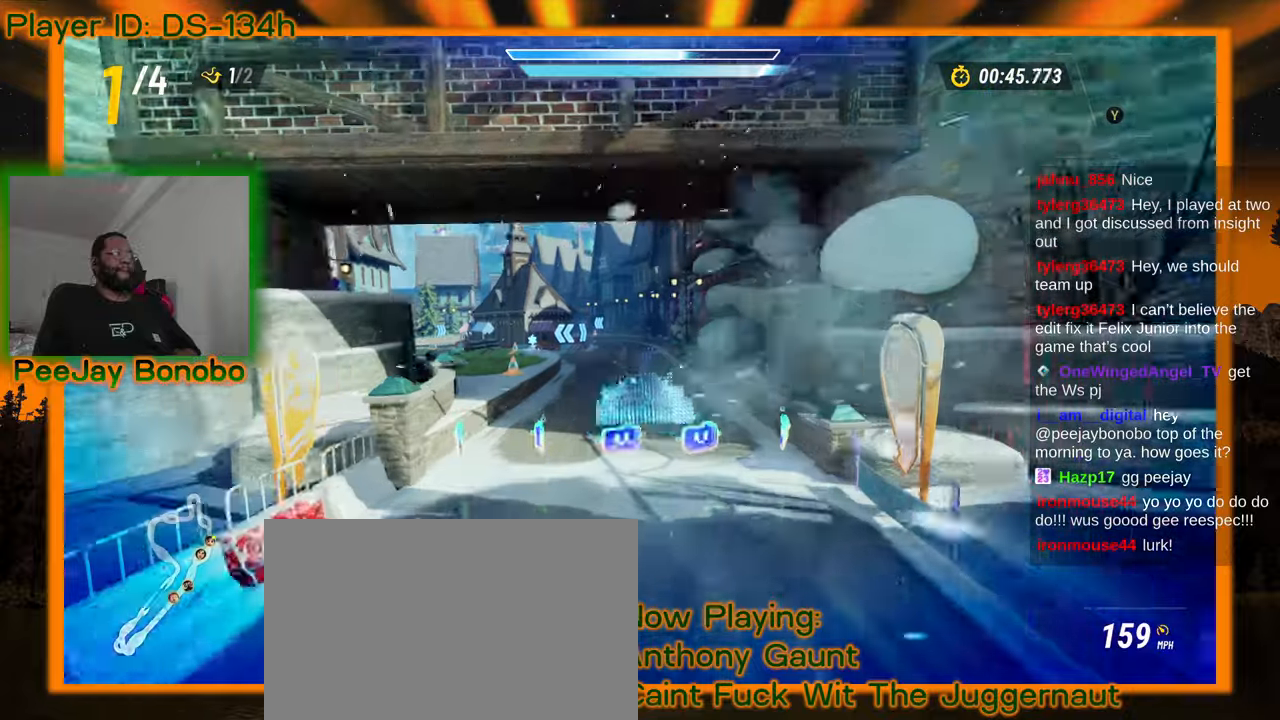
{"buttons": [], "left_stick": "center"}
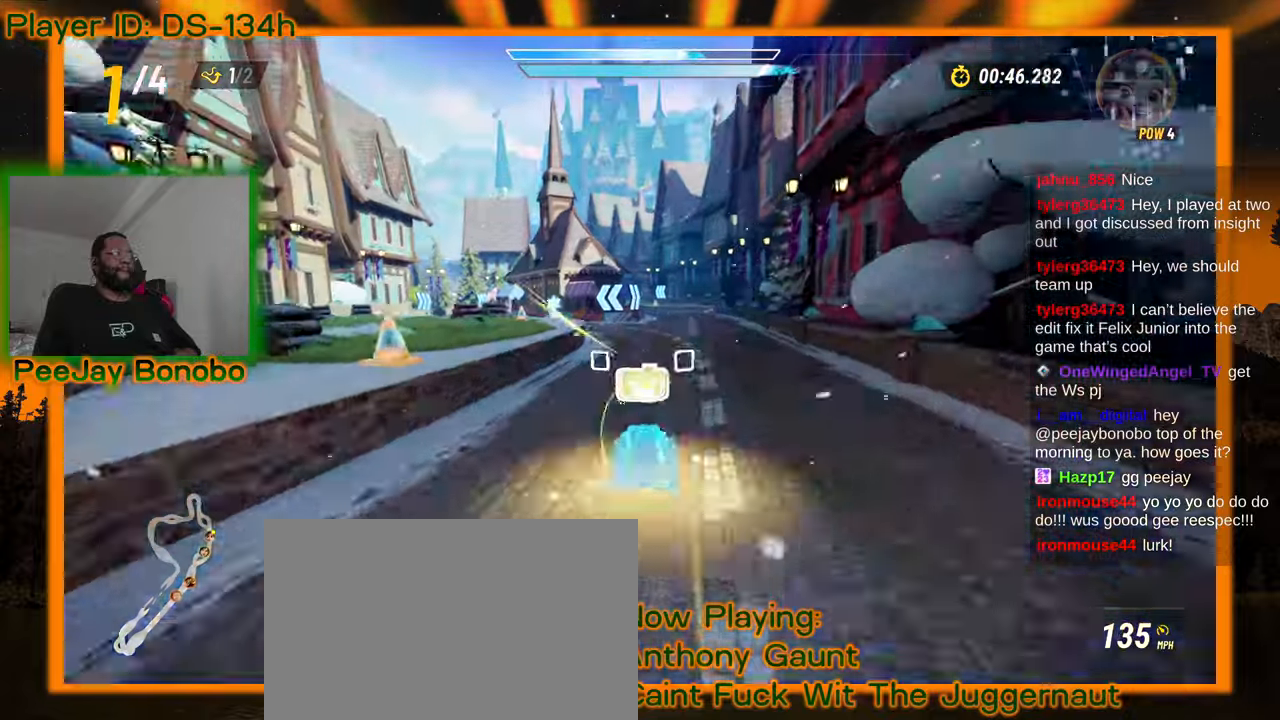
{"buttons": [], "left_stick": "center", "events": [[150, "left_stick", "right"], [500, "left_stick", "center"]]}
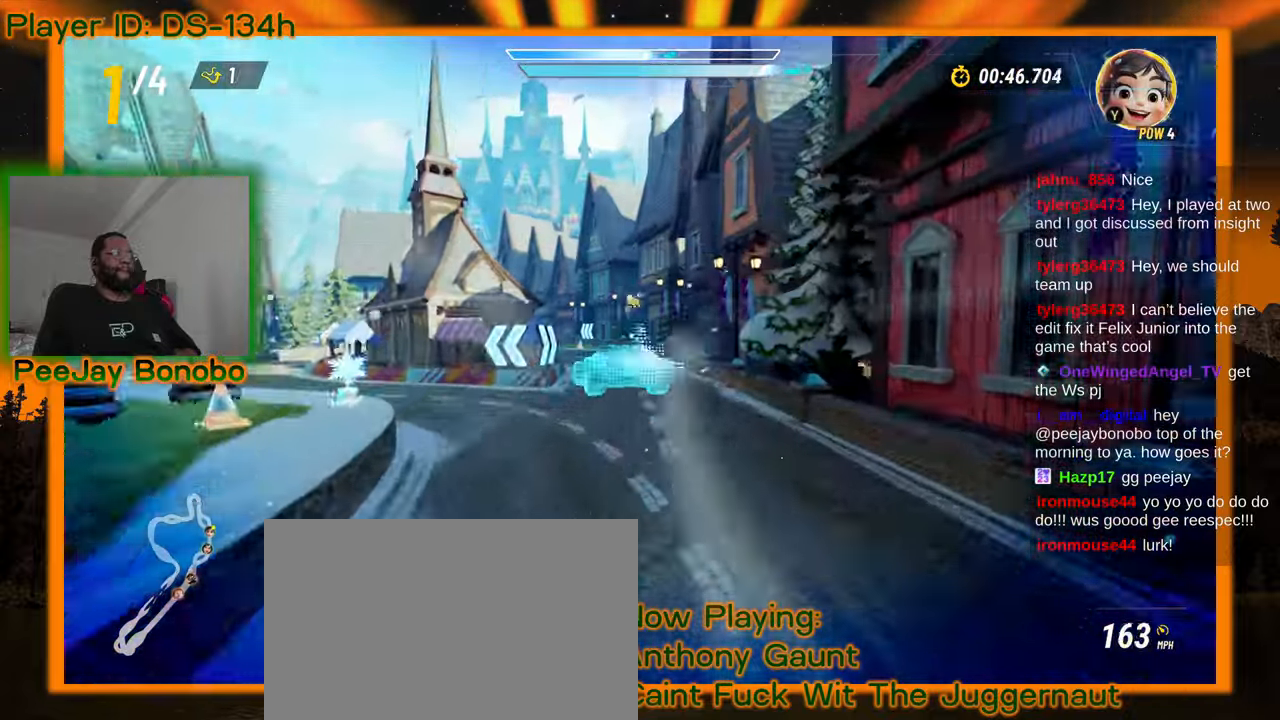
{"buttons": [], "left_stick": "left", "events": [[283, "left_stick", "left"]]}
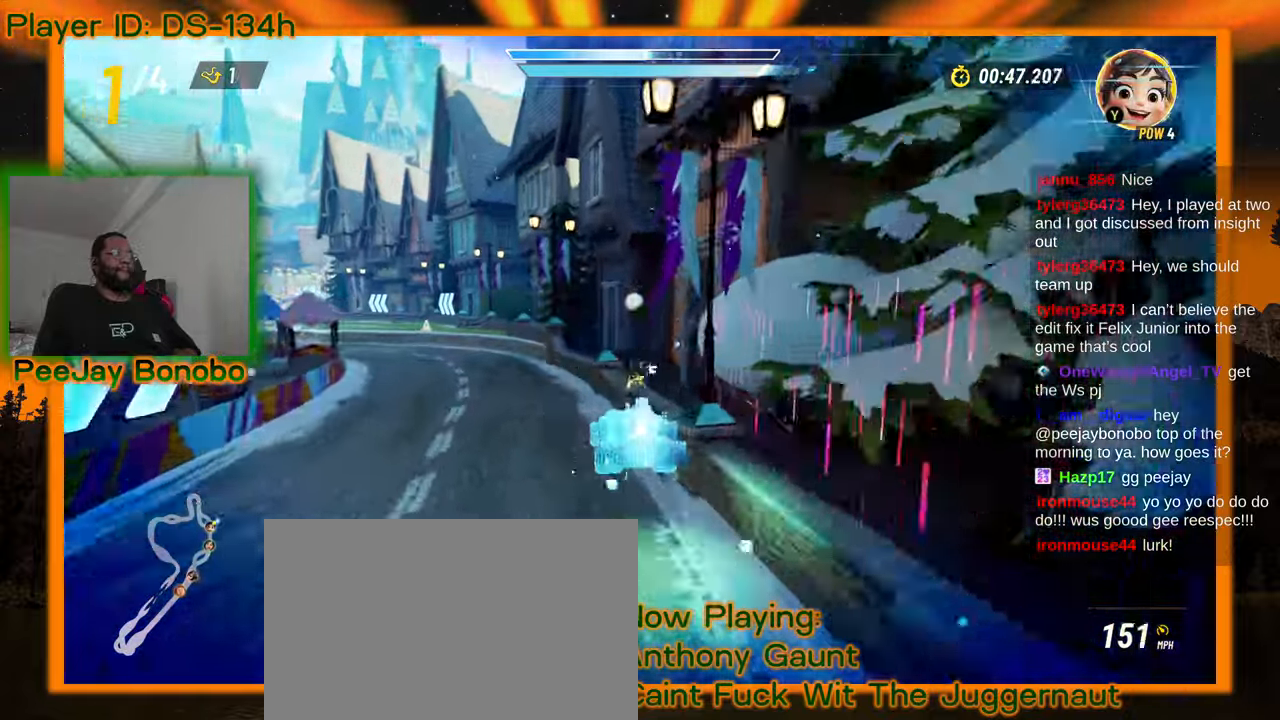
{"buttons": [], "left_stick": "left", "events": []}
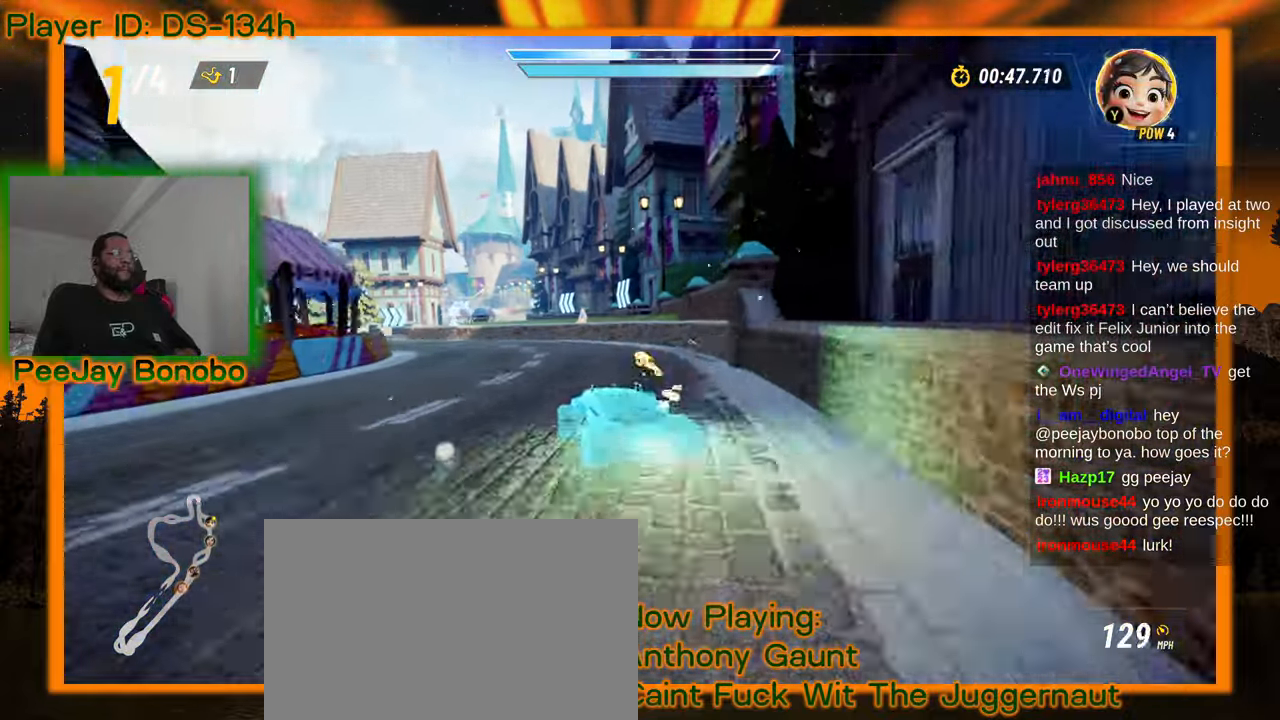
{"buttons": [], "left_stick": "right", "events": [[250, "left_stick", "center"], [466, "left_stick", "right"]]}
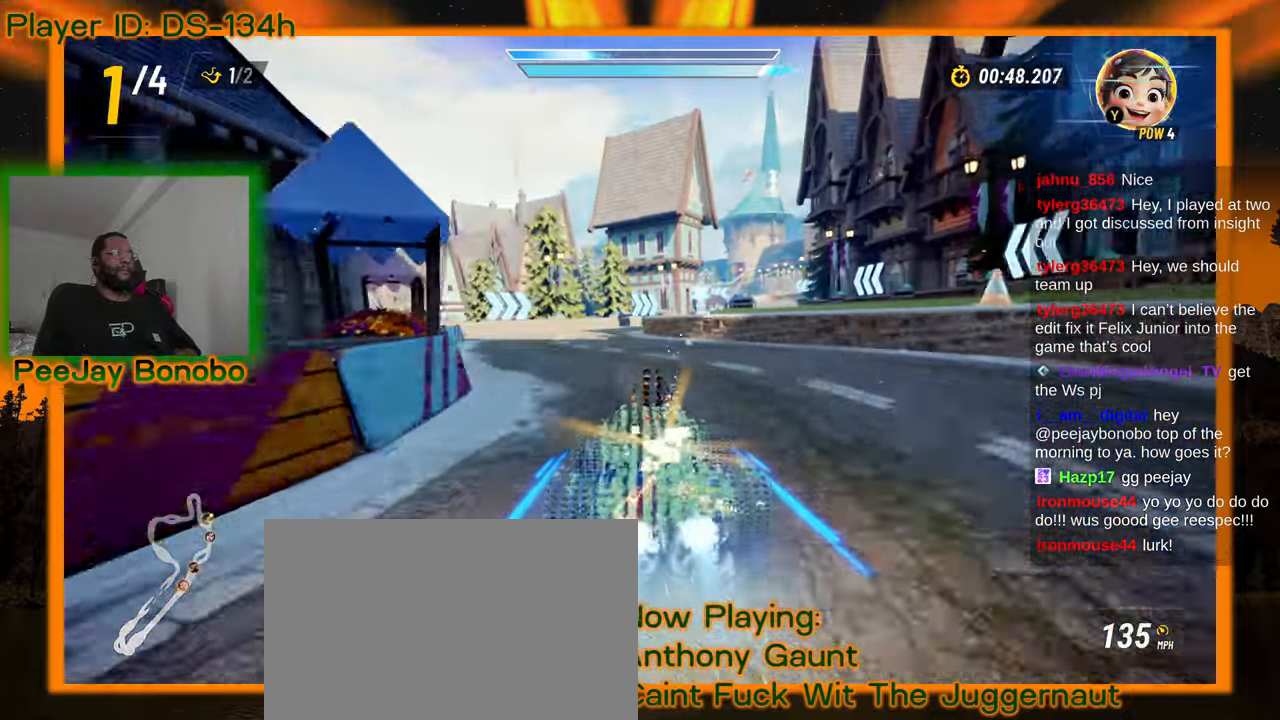
{"buttons": [], "left_stick": "center", "events": [[116, "left_stick", "center"]]}
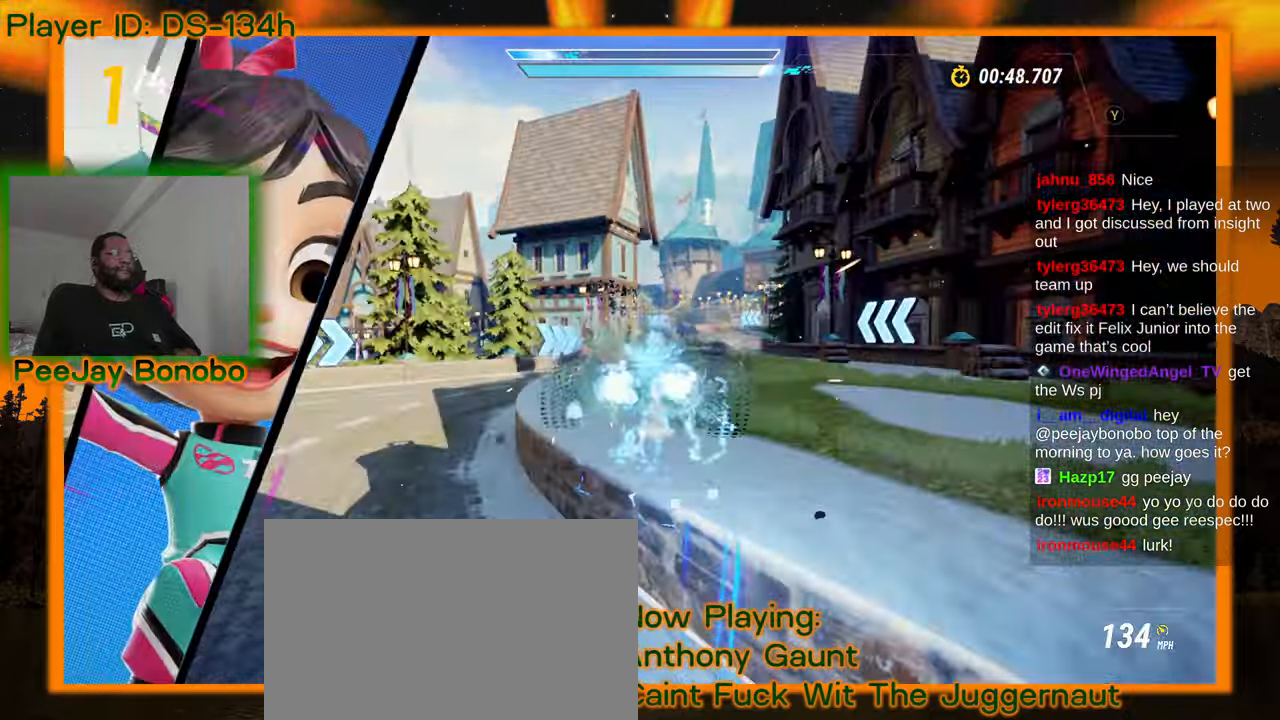
{"buttons": [], "left_stick": "right", "events": [[316, "left_stick", "right"]]}
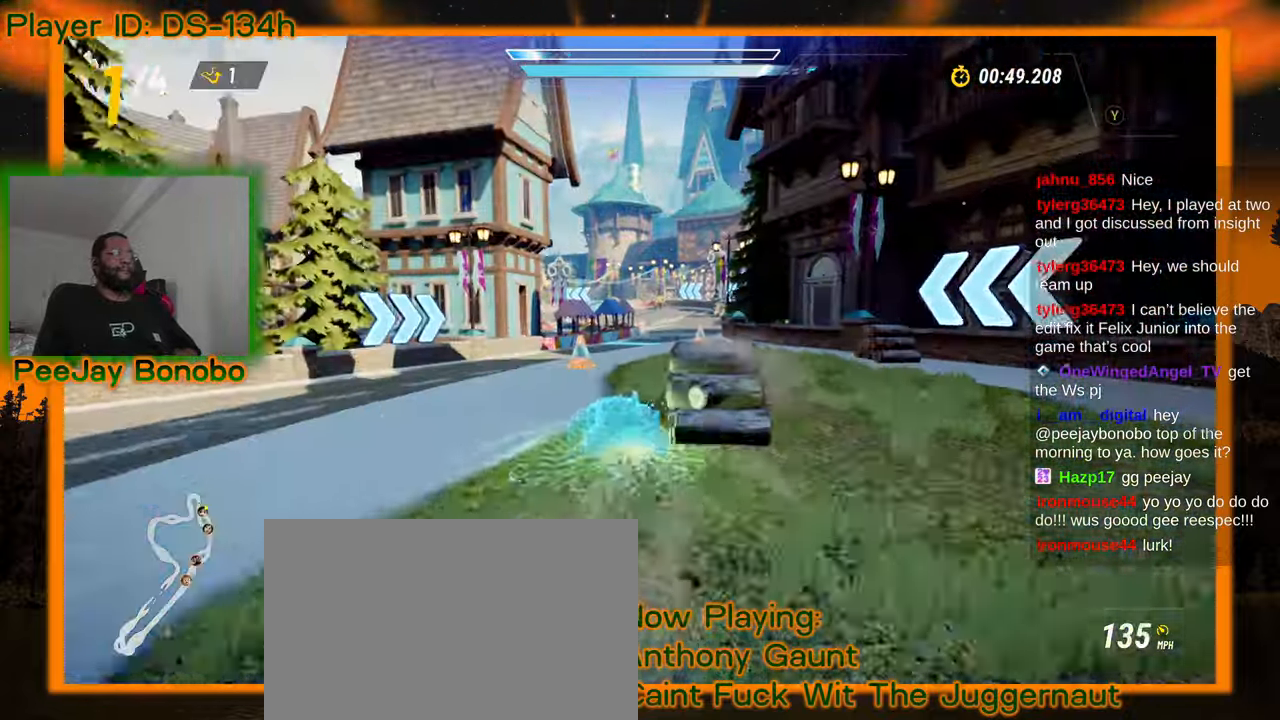
{"buttons": [], "left_stick": "center", "events": [[33, "left_stick", "center"]]}
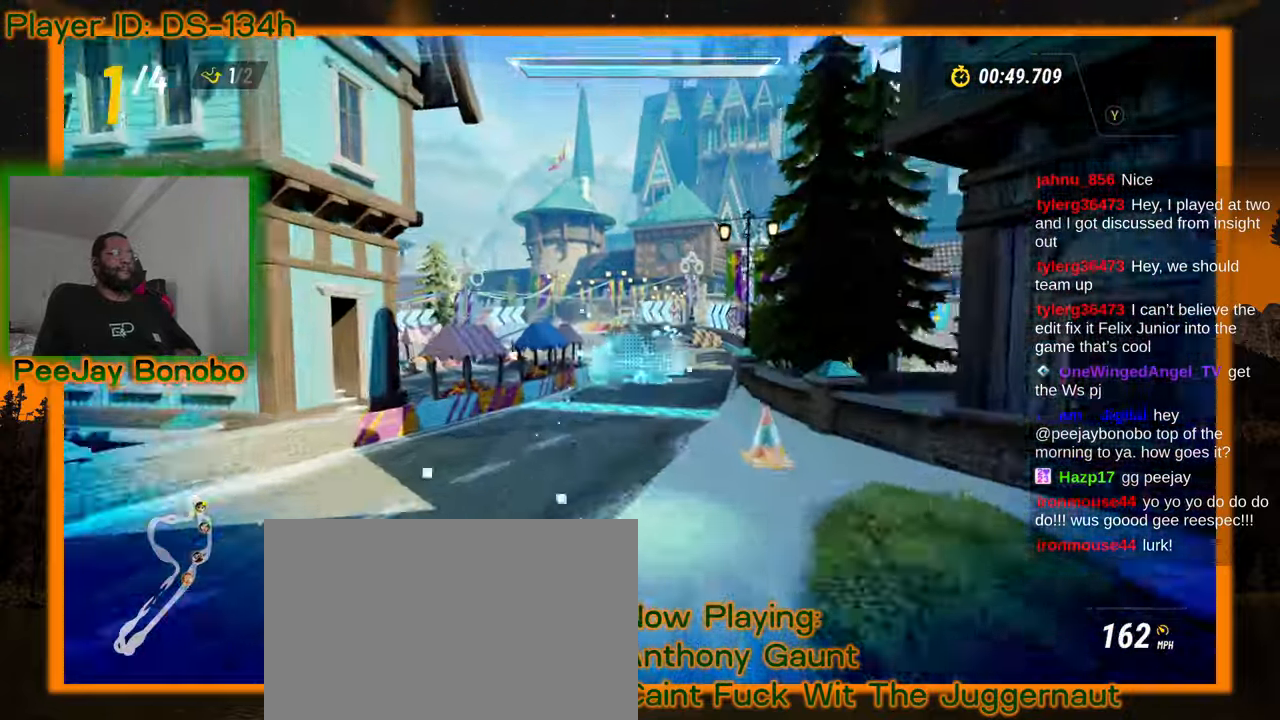
{"buttons": [], "left_stick": "center", "events": []}
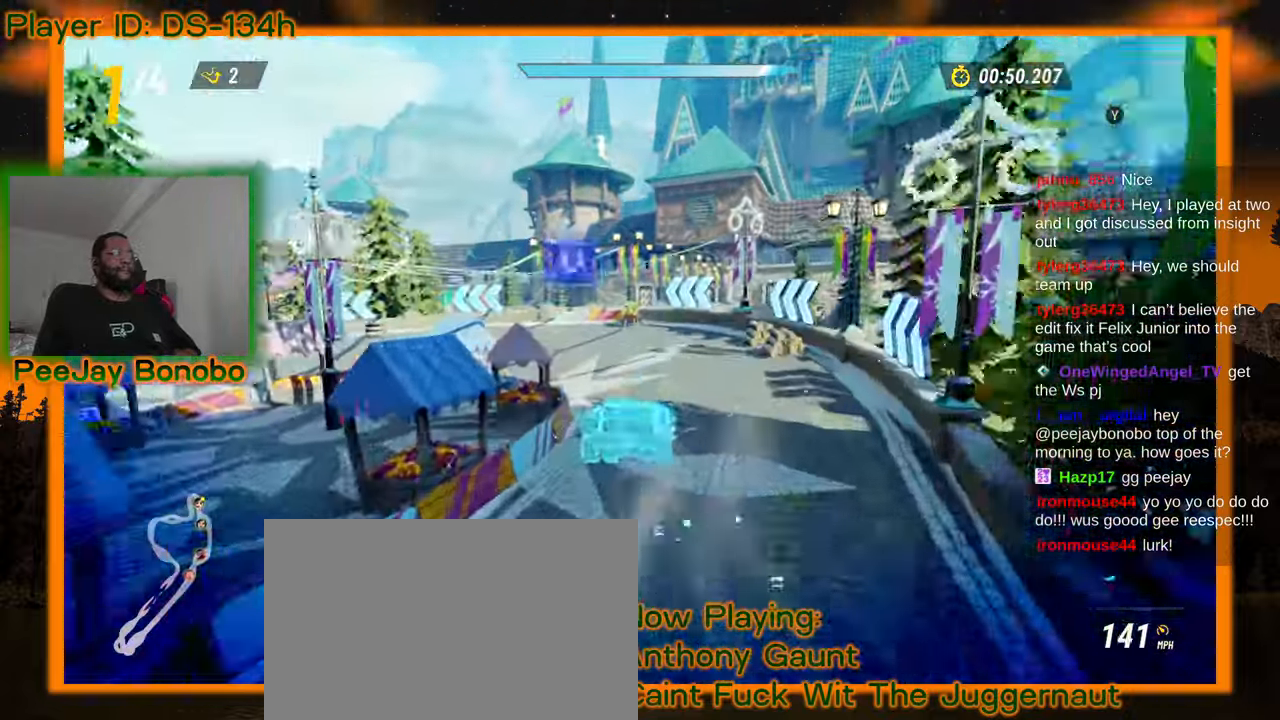
{"buttons": [], "left_stick": "left"}
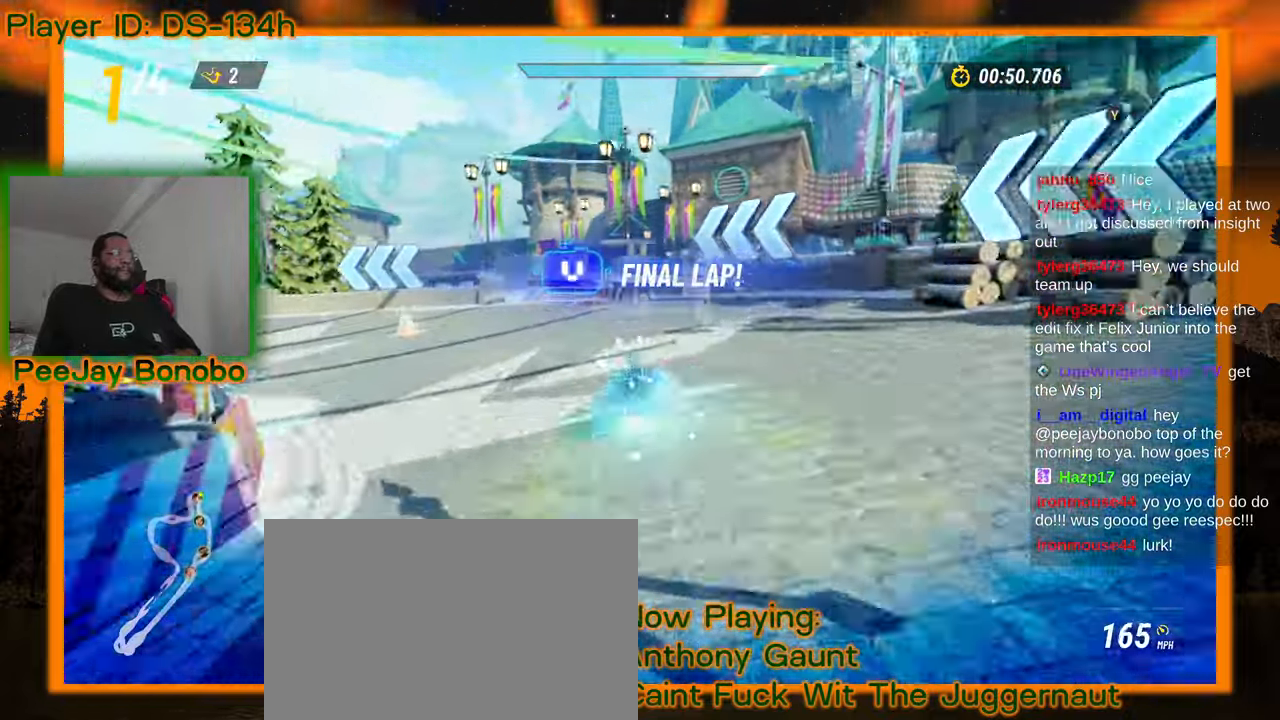
{"buttons": [], "left_stick": "left", "events": []}
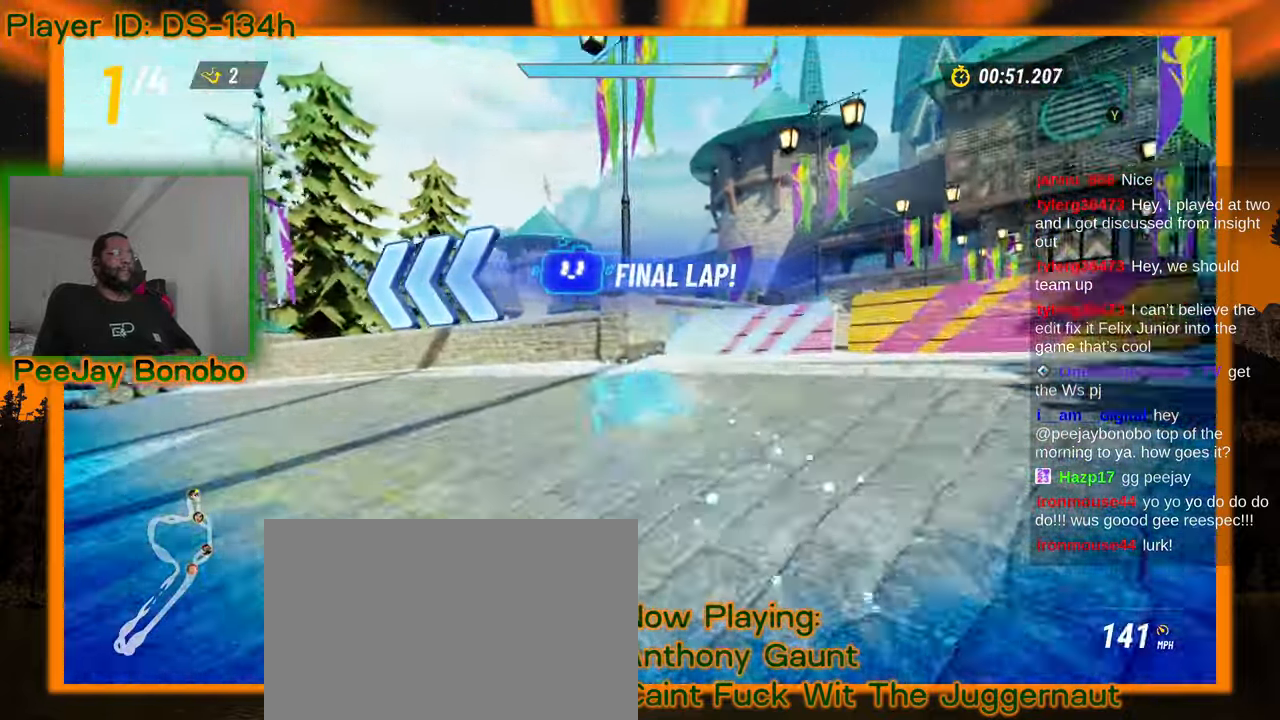
{"buttons": [], "left_stick": "left", "events": []}
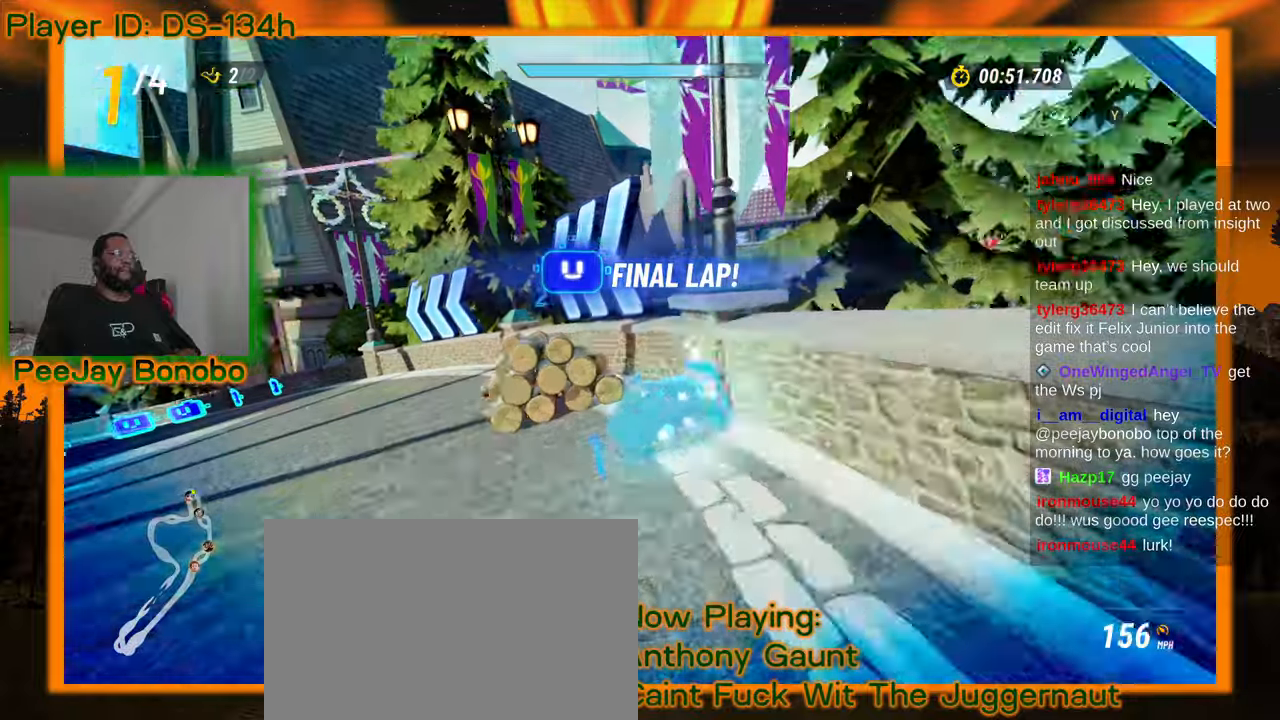
{"buttons": [], "left_stick": "left", "events": []}
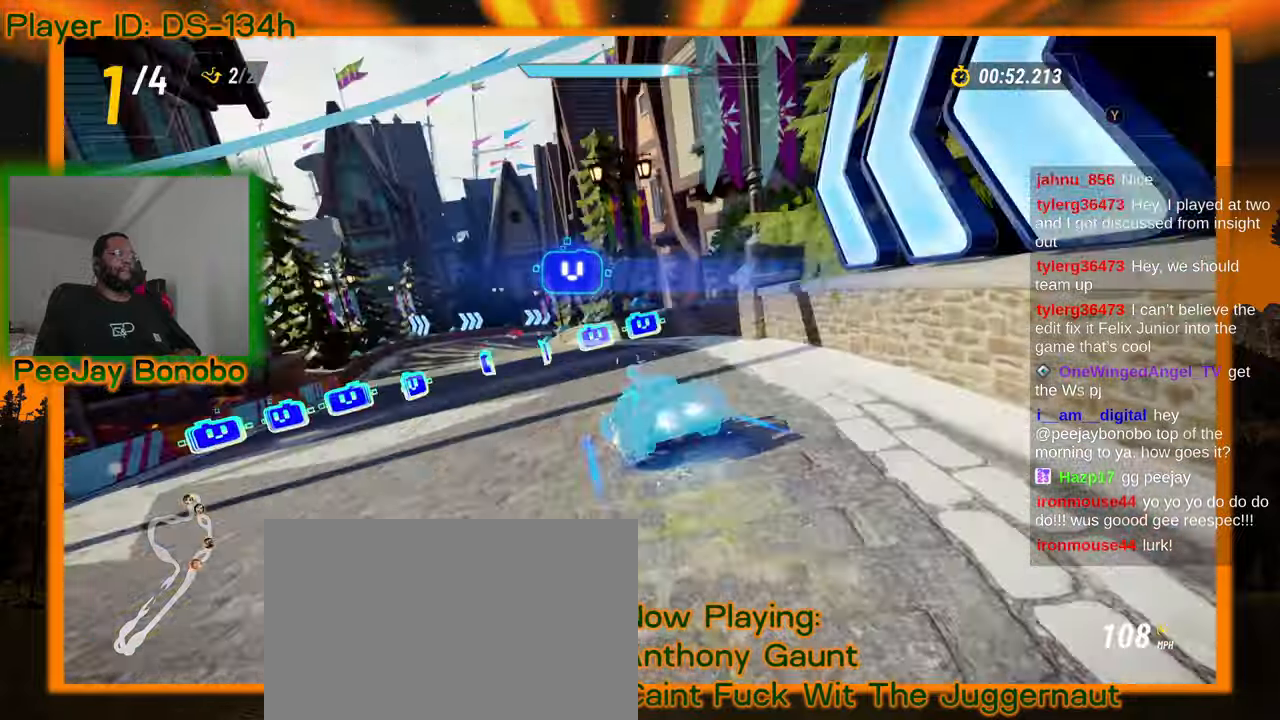
{"buttons": [], "left_stick": "right", "events": [[433, "left_stick", "right"]]}
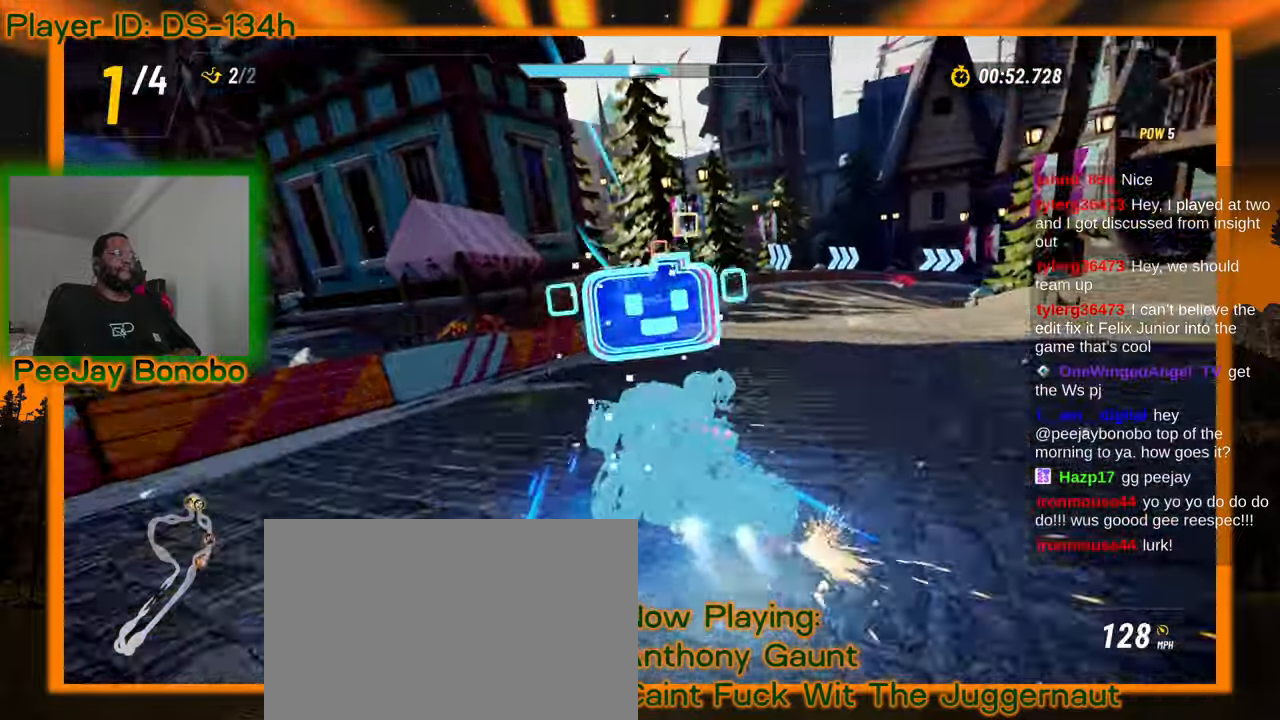
{"buttons": [], "left_stick": "up-left"}
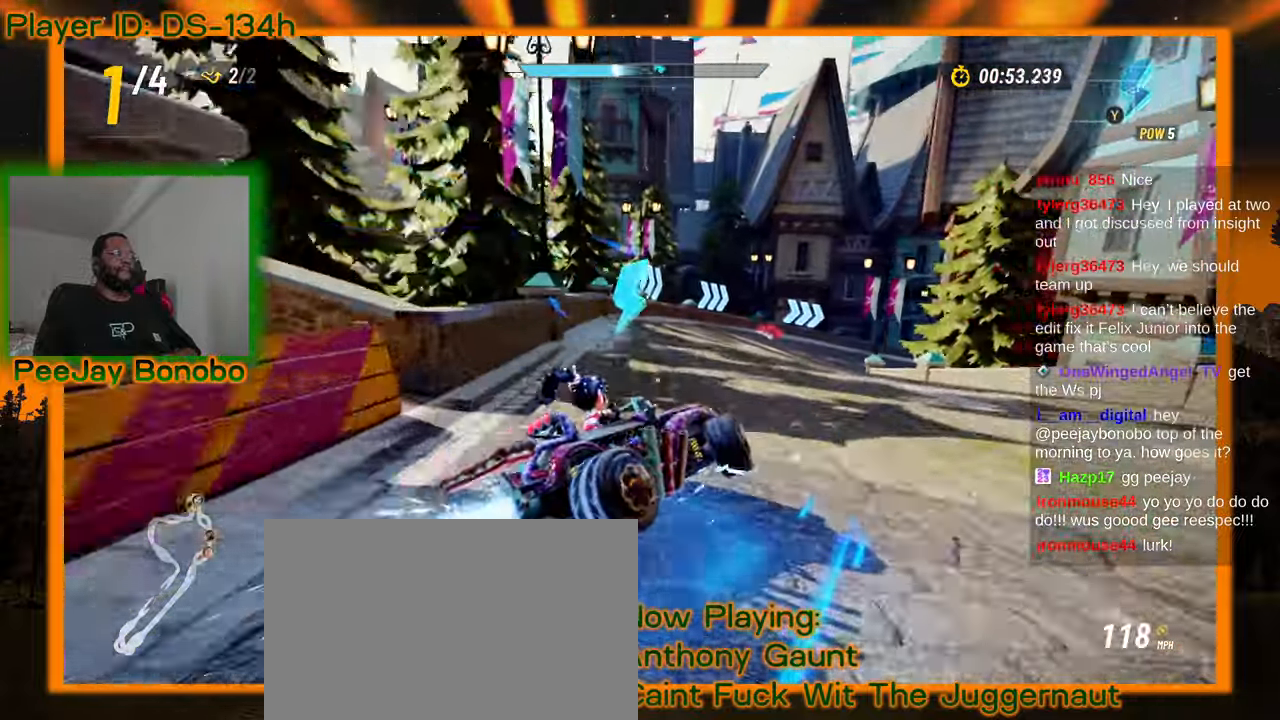
{"buttons": [], "left_stick": "up-left", "events": [[116, "left_stick", "right"], [350, "left_stick", "up-left"]]}
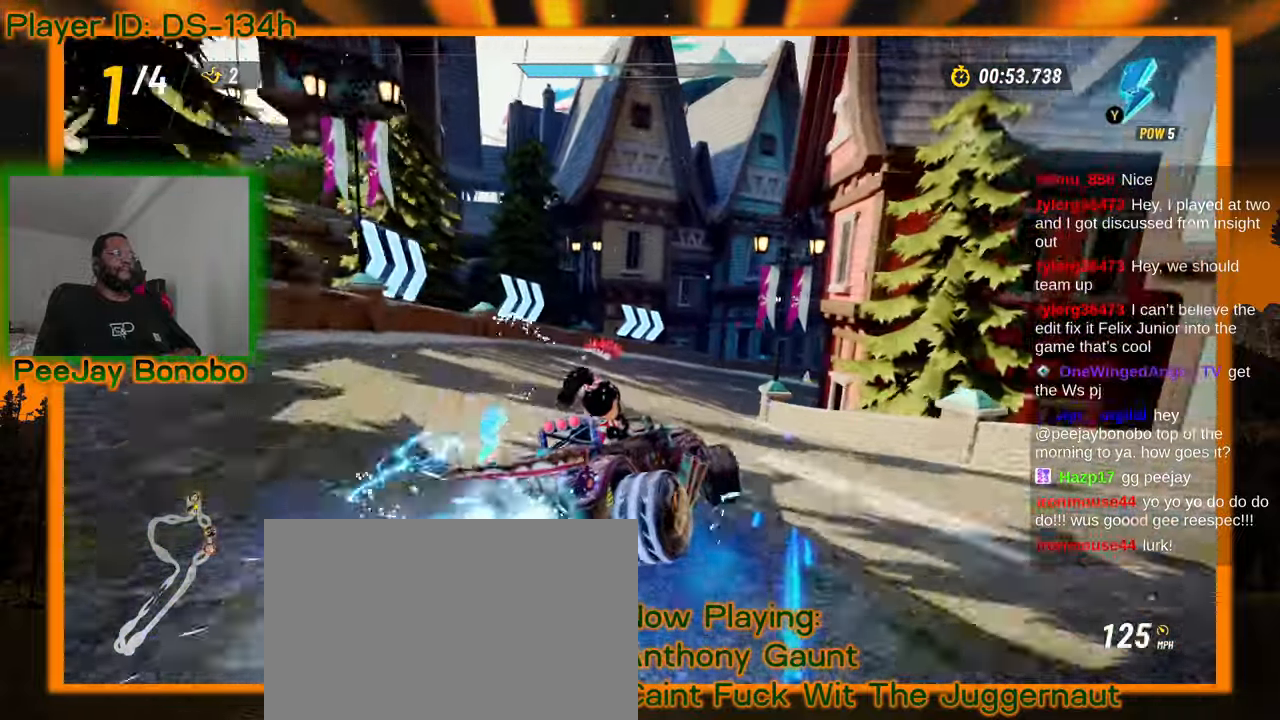
{"buttons": [], "left_stick": "right"}
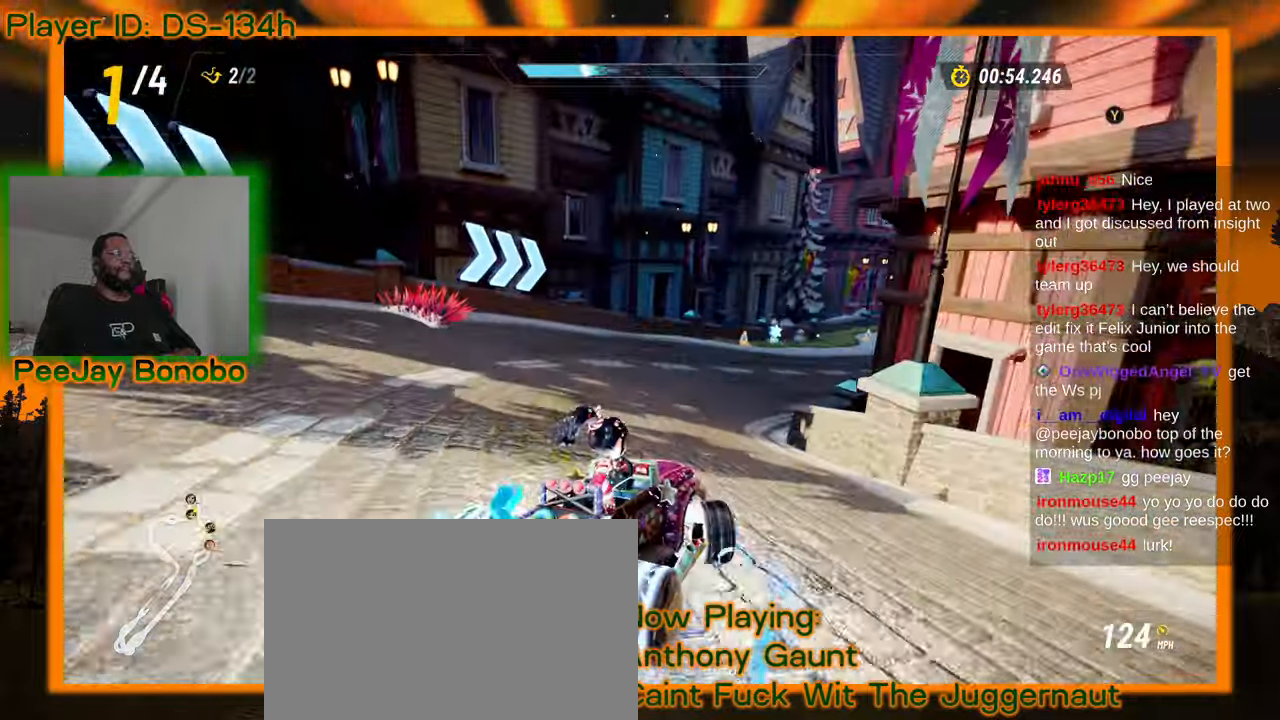
{"buttons": [], "left_stick": "right"}
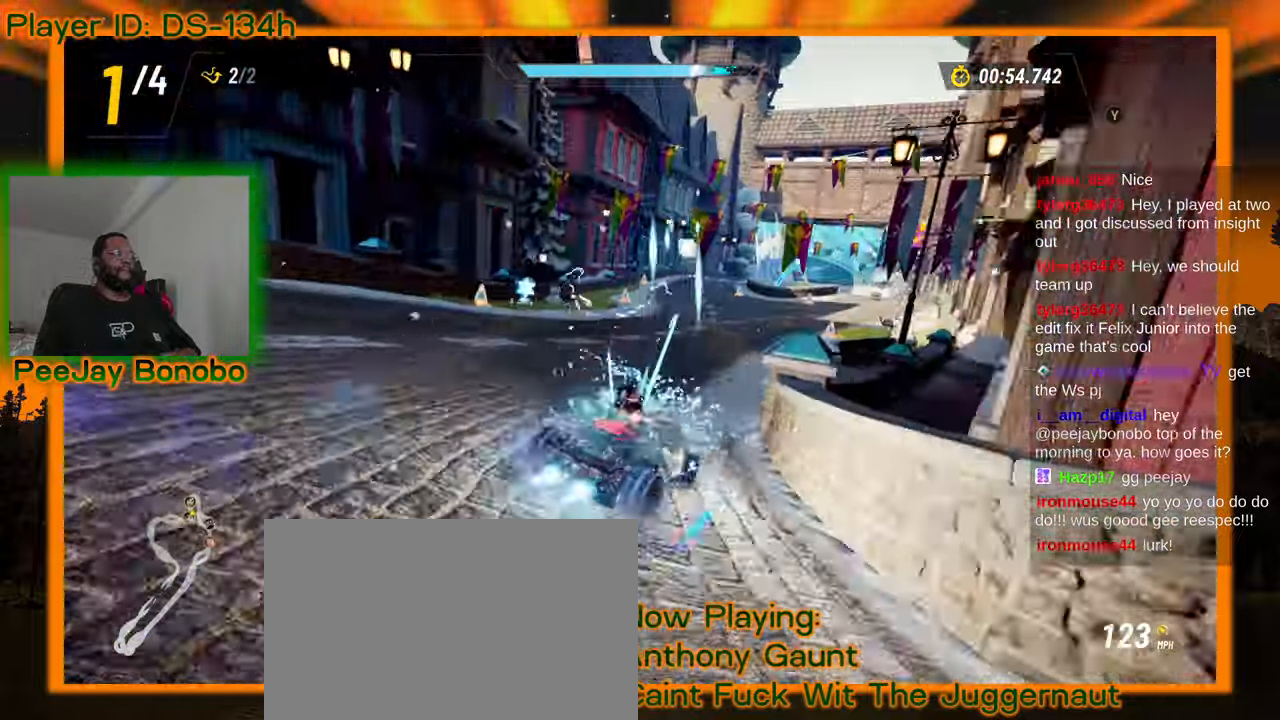
{"buttons": [], "left_stick": "up-left", "events": [[100, "left_stick", "up-left"], [316, "left_stick", "right"], [483, "left_stick", "up-left"]]}
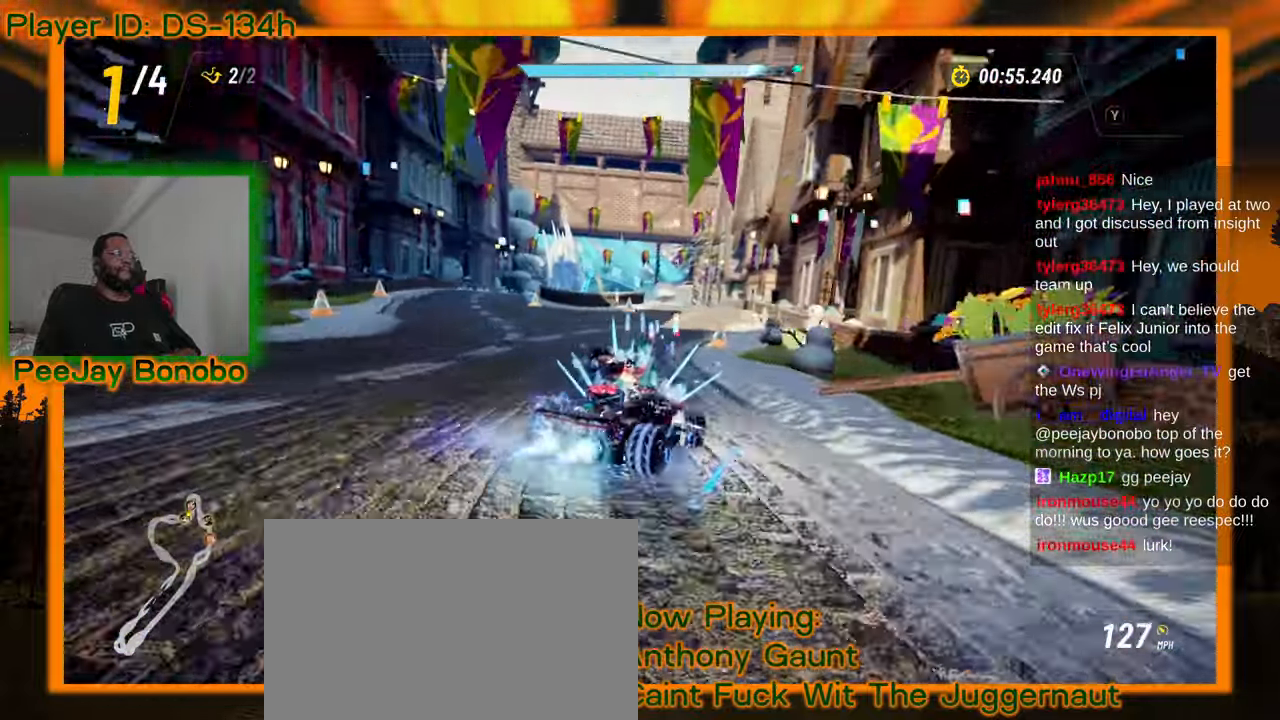
{"buttons": [], "left_stick": "up-left", "events": []}
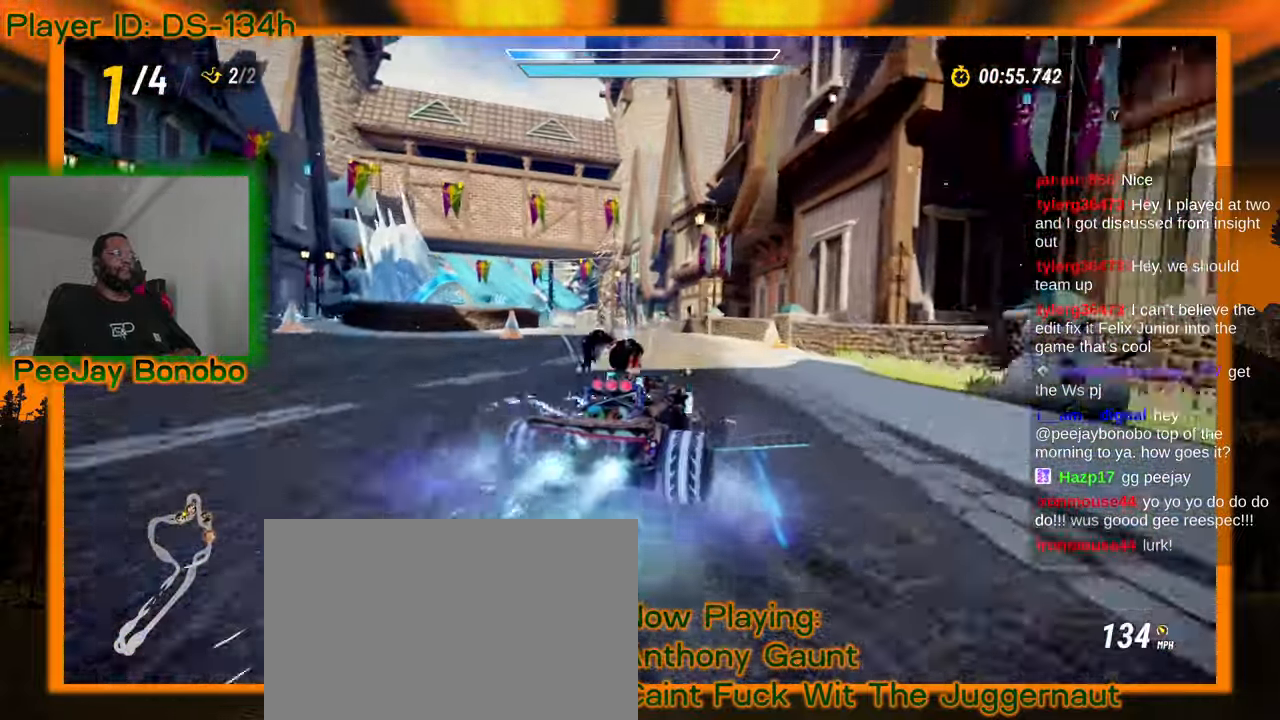
{"buttons": [], "left_stick": "up-left", "events": []}
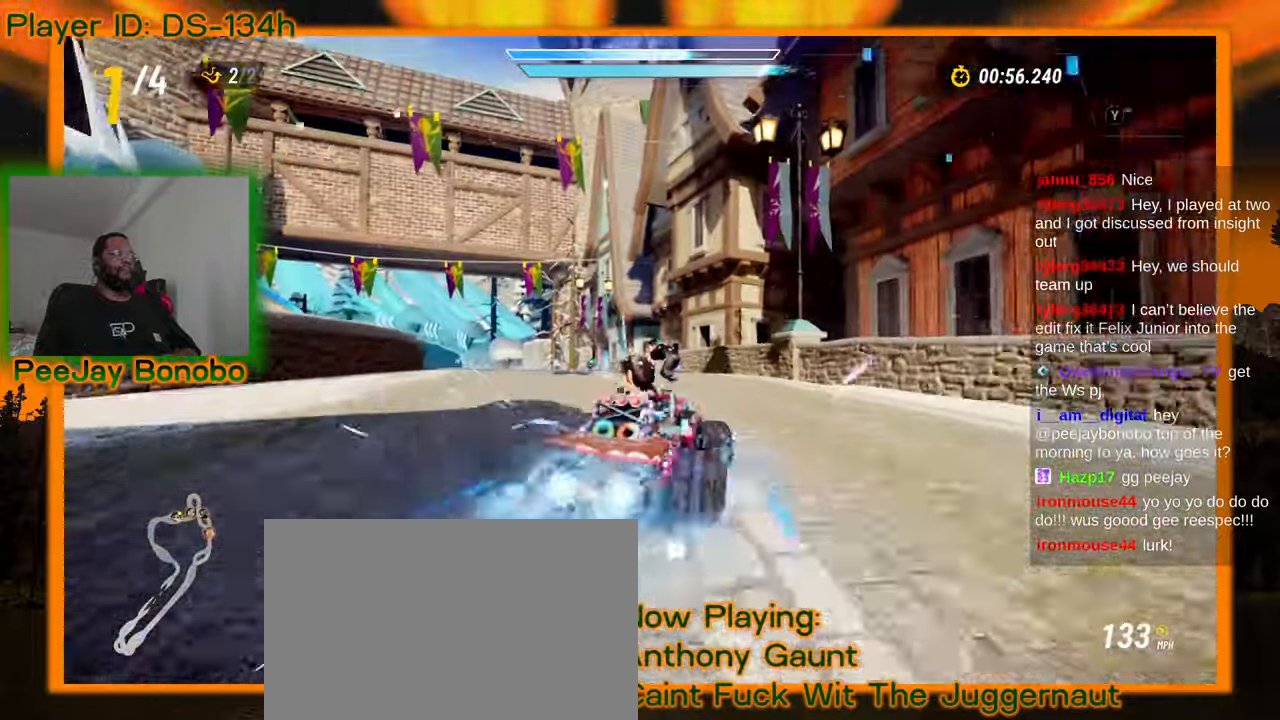
{"buttons": [], "left_stick": "right", "events": [[200, "left_stick", "up-right"], [250, "left_stick", "right"]]}